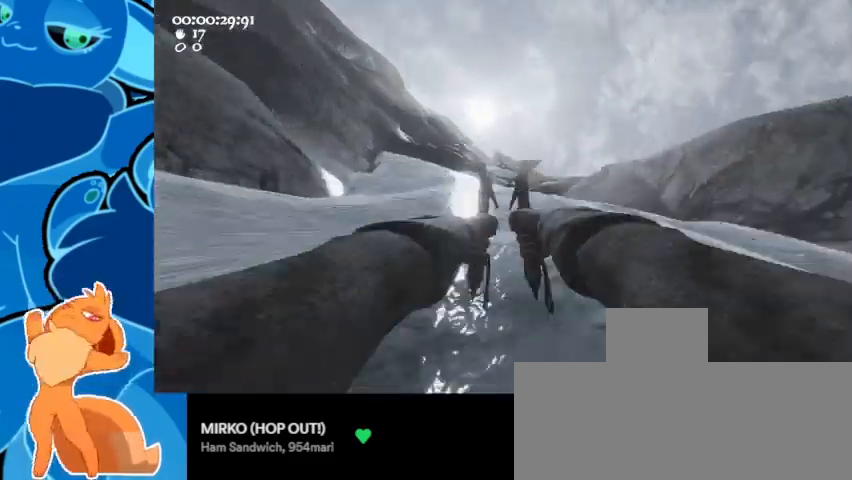
Gameplay with keyboard and mouse; each line is a JSON object with the keys and mouse buttons held at the frame after it. "events" lists presses ("down") and releases ("up") of "1", "2", "3", "4", "5", "a", "c", "ctrl", "d", "e", "q", "r", "s", "shift", "space", "v", "w", "mouse_left" and "mouse_right" between this image and that frame as [ms after this image, input, new state], when the widget could be followed in between. "mouse_left", "mouse_right" = the "left", "right" buttons of the "mouse" list. No other keys are recorded. Mouse movement is not recorded.
{"keys": ["d"], "mouse": ["left", "right"], "events": [[133, "s", "down"], [167, "a", "down"], [167, "ctrl", "down"], [233, "space", "down"], [367, "mouse_left", "up"], [367, "mouse_right", "up"], [400, "a", "up"], [400, "ctrl", "up"], [400, "s", "up"], [467, "space", "up"], [500, "mouse_left", "down"], [500, "mouse_right", "down"]]}
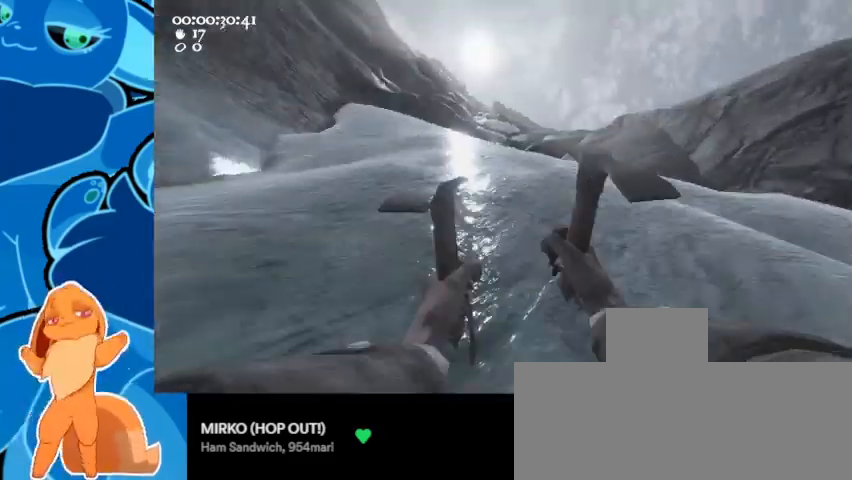
{"keys": ["w"], "mouse": ["left", "right"], "events": [[67, "d", "up"], [67, "w", "down"], [133, "a", "down"], [333, "mouse_left", "up"], [333, "mouse_right", "up"], [467, "mouse_left", "down"], [500, "a", "up"], [500, "mouse_right", "down"]]}
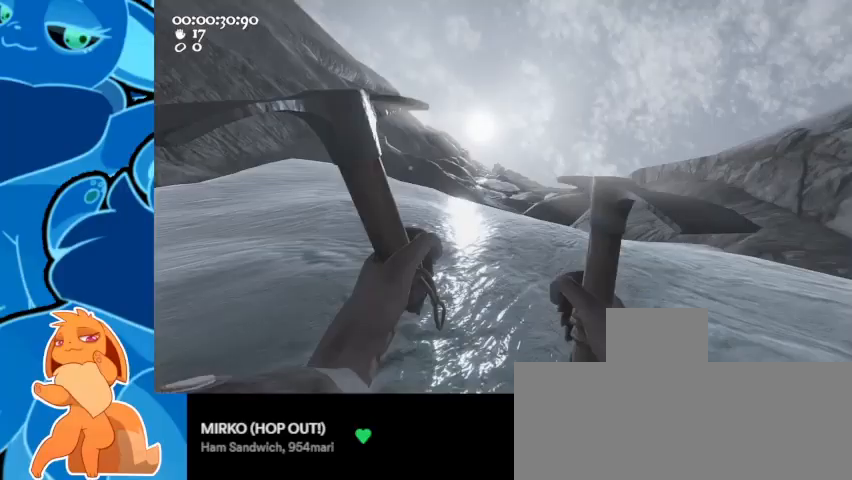
{"keys": ["a", "ctrl", "d", "s"], "mouse": ["left", "right"], "events": [[100, "w", "up"], [200, "w", "down"], [400, "w", "up"], [433, "s", "down"], [500, "a", "down"], [500, "ctrl", "down"], [500, "d", "down"]]}
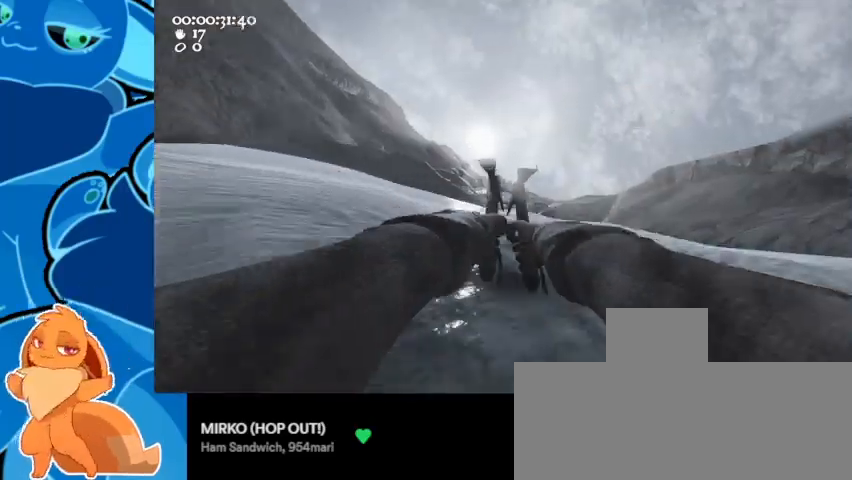
{"keys": ["w"], "mouse": ["left", "right"], "events": [[67, "space", "down"], [267, "ctrl", "up"], [267, "mouse_left", "up"], [267, "mouse_right", "up"], [333, "a", "up"], [333, "s", "up"], [333, "space", "up"], [433, "mouse_left", "down"], [433, "mouse_right", "down"], [433, "w", "down"], [467, "d", "up"]]}
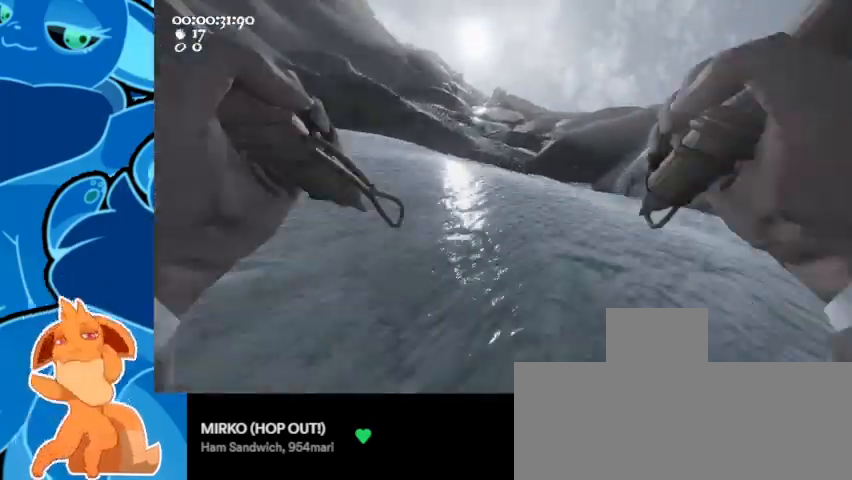
{"keys": ["w"], "mouse": ["left", "right"], "events": [[200, "mouse_left", "up"], [200, "mouse_right", "up"], [400, "mouse_left", "down"], [433, "mouse_right", "down"]]}
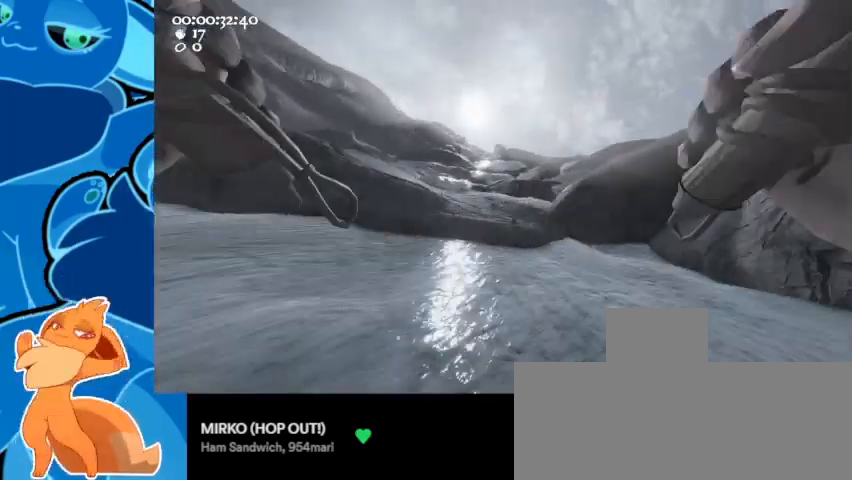
{"keys": ["a", "ctrl", "d", "s", "space"], "mouse": ["left", "right"], "events": [[167, "a", "down"], [267, "w", "up"], [300, "a", "up"], [367, "a", "down"], [367, "s", "down"], [400, "ctrl", "down"], [400, "space", "down"], [500, "d", "down"]]}
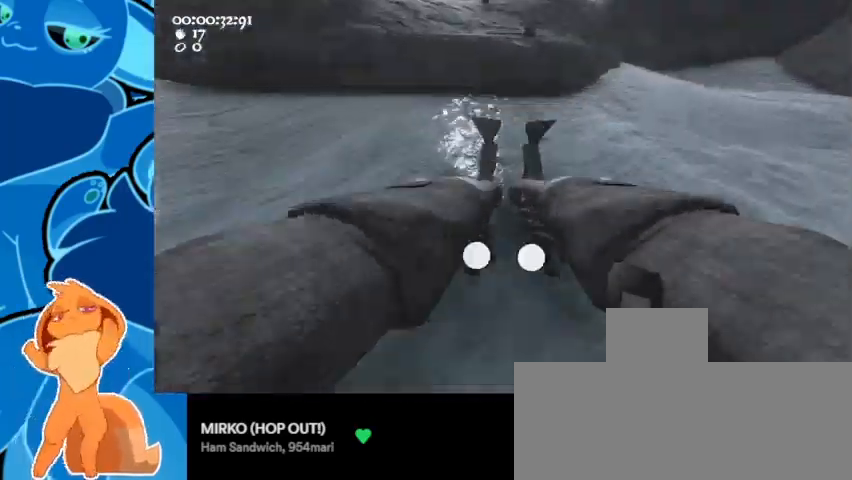
{"keys": ["a", "w"], "mouse": [], "events": [[100, "ctrl", "up"], [100, "mouse_left", "up"], [100, "mouse_right", "up"], [133, "space", "up"], [233, "d", "up"], [233, "mouse_left", "down"], [233, "mouse_right", "down"], [267, "s", "up"], [367, "w", "down"], [467, "mouse_left", "up"], [467, "mouse_right", "up"]]}
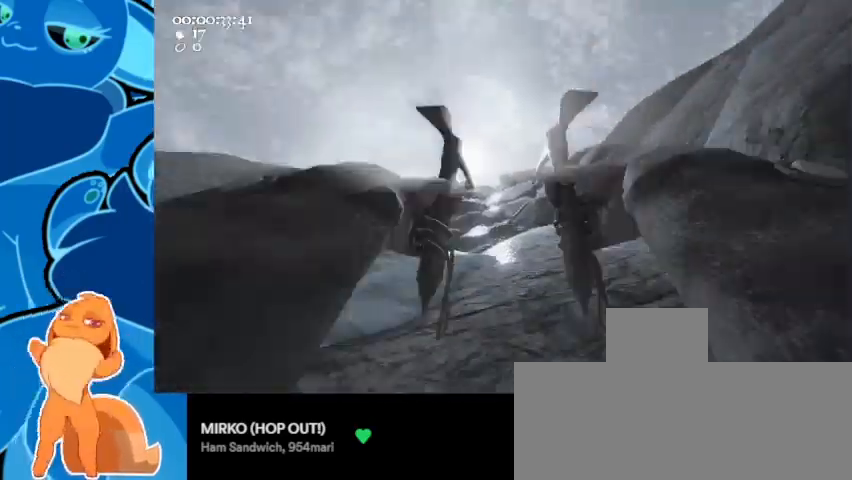
{"keys": [], "mouse": ["left", "right"], "events": [[67, "a", "up"], [133, "mouse_left", "down"], [133, "mouse_right", "down"], [500, "w", "up"]]}
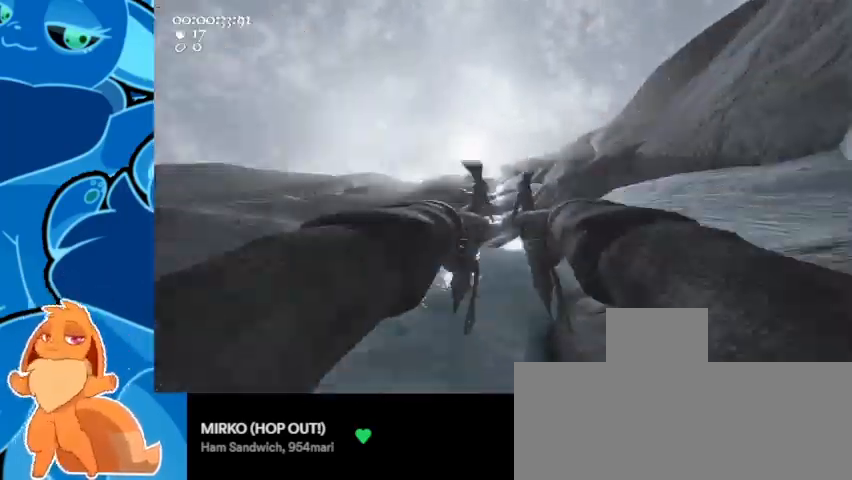
{"keys": ["a", "ctrl", "d", "s", "space"], "mouse": ["left", "right"], "events": [[33, "s", "down"], [200, "d", "down"], [333, "a", "down"], [333, "ctrl", "down"], [333, "space", "down"]]}
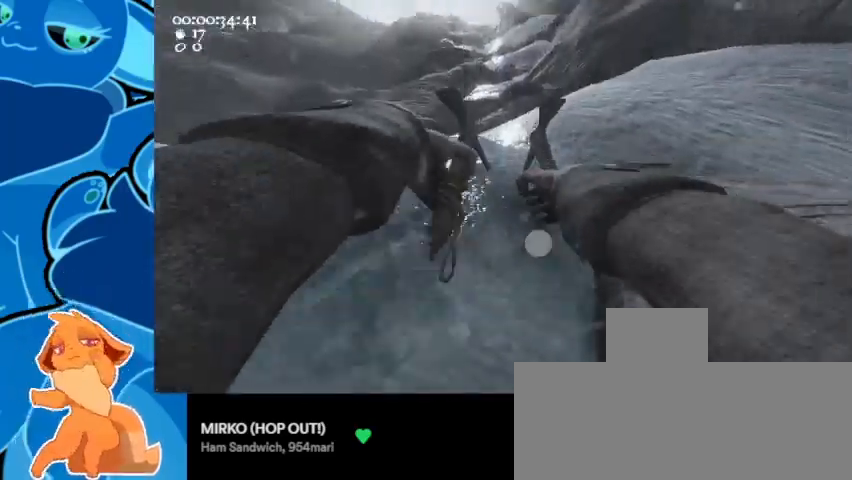
{"keys": ["w"], "mouse": [], "events": [[33, "a", "up"], [33, "mouse_left", "up"], [33, "mouse_right", "up"], [33, "s", "up"], [67, "ctrl", "up"], [67, "space", "up"], [133, "mouse_right", "down"], [133, "w", "down"], [167, "mouse_left", "down"], [267, "d", "up"], [500, "mouse_left", "up"], [500, "mouse_right", "up"]]}
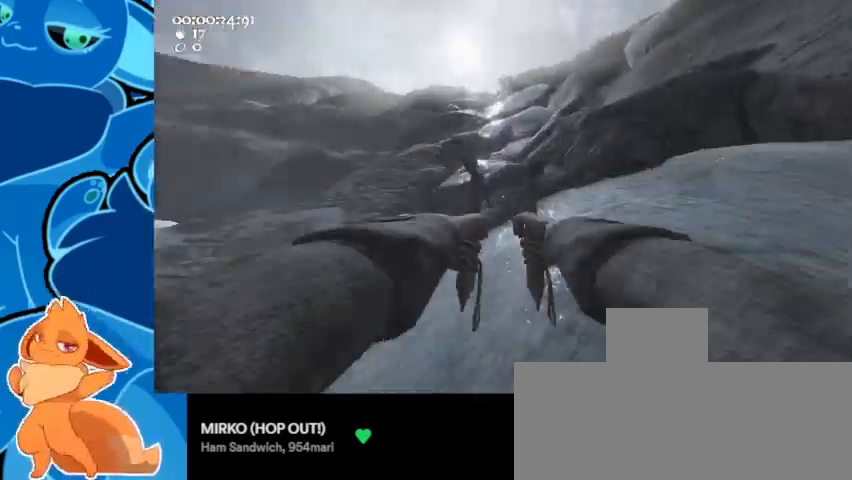
{"keys": ["w"], "mouse": ["left", "right"], "events": [[133, "mouse_left", "down"], [133, "mouse_right", "down"], [333, "d", "down"], [467, "d", "up"]]}
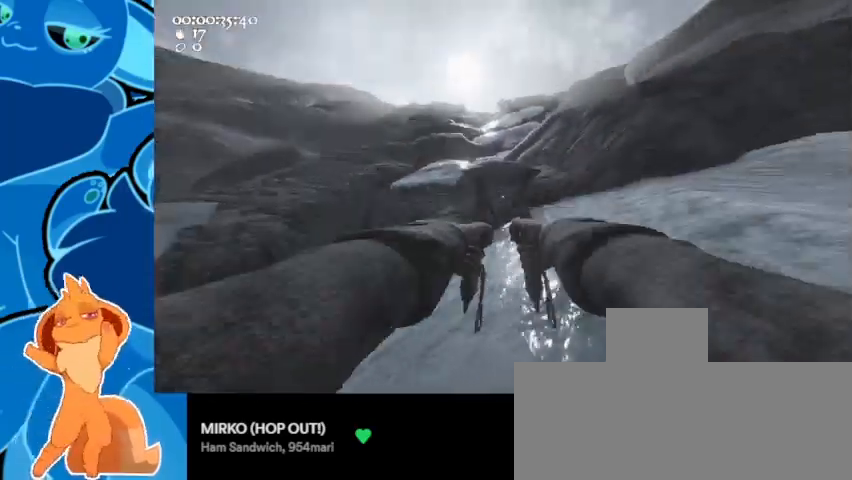
{"keys": ["a"], "mouse": ["left", "right"], "events": [[33, "w", "up"], [133, "a", "down"], [133, "s", "down"], [167, "ctrl", "down"], [200, "space", "down"], [367, "mouse_left", "up"], [367, "mouse_right", "up"], [400, "s", "up"], [400, "space", "up"], [467, "ctrl", "up"], [500, "mouse_left", "down"], [500, "mouse_right", "down"]]}
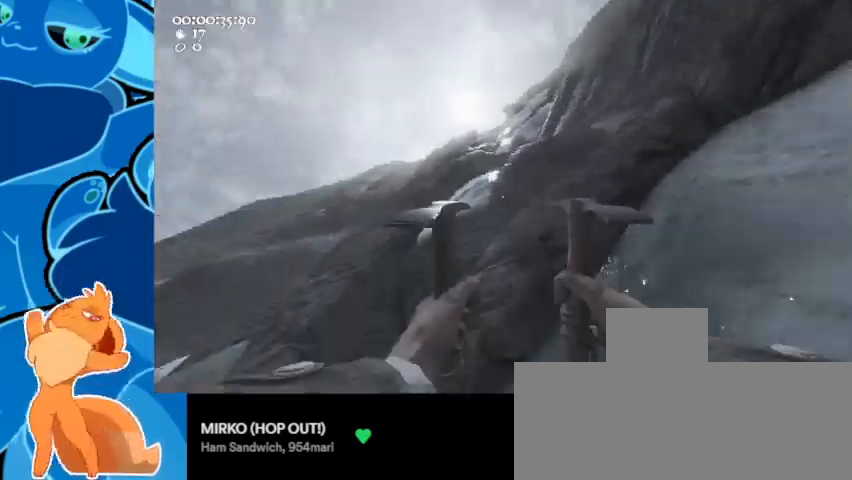
{"keys": ["d", "w"], "mouse": ["left", "right"], "events": [[200, "w", "down"], [233, "a", "up"], [300, "d", "down"], [300, "mouse_left", "up"], [300, "mouse_right", "up"], [400, "mouse_left", "down"], [400, "mouse_right", "down"]]}
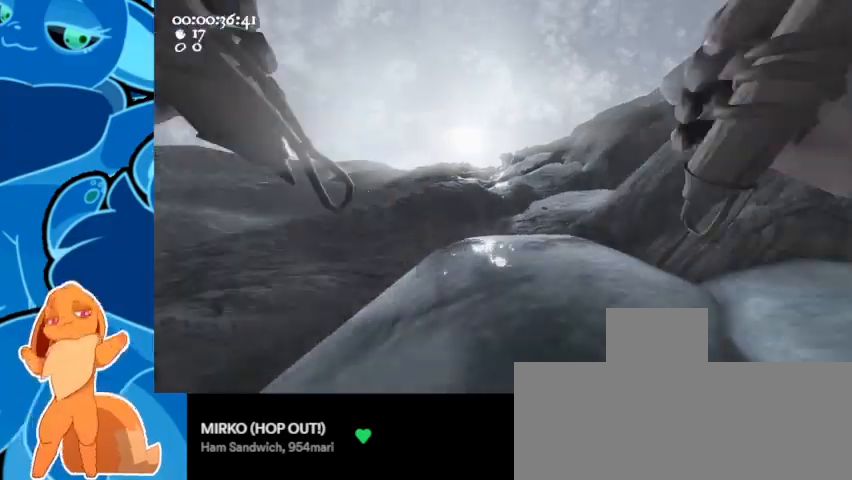
{"keys": ["a", "ctrl", "d", "s", "space"], "mouse": ["left", "right"], "events": [[67, "w", "up"], [300, "s", "down"], [367, "a", "down"], [367, "ctrl", "down"], [400, "space", "down"]]}
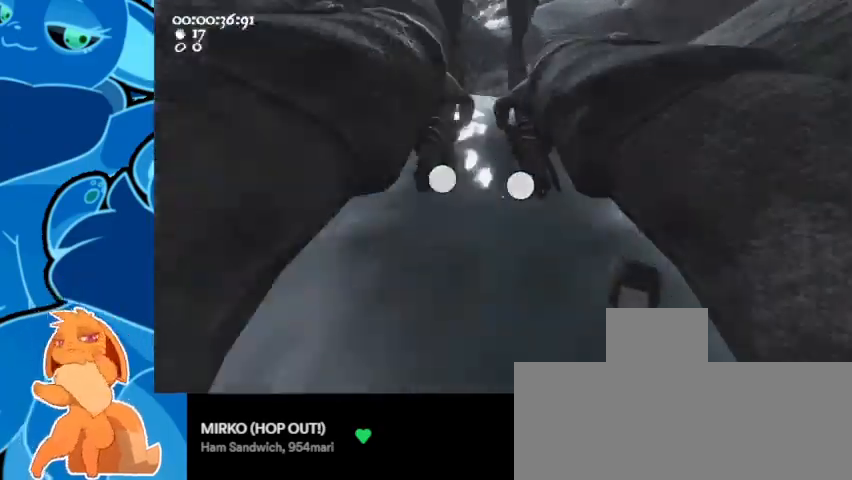
{"keys": ["d", "w"], "mouse": ["left", "right"], "events": [[100, "a", "up"], [100, "ctrl", "up"], [100, "mouse_left", "up"], [100, "mouse_right", "up"], [100, "s", "up"], [200, "mouse_left", "down"], [200, "mouse_right", "down"], [200, "space", "up"], [333, "w", "down"]]}
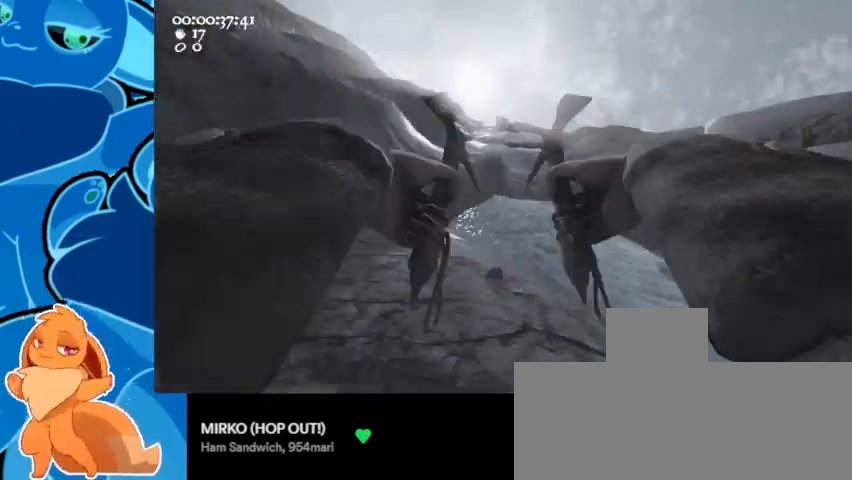
{"keys": ["w"], "mouse": ["left", "right"], "events": [[33, "mouse_left", "up"], [33, "mouse_right", "up"], [167, "d", "up"], [167, "mouse_left", "down"], [233, "mouse_right", "down"]]}
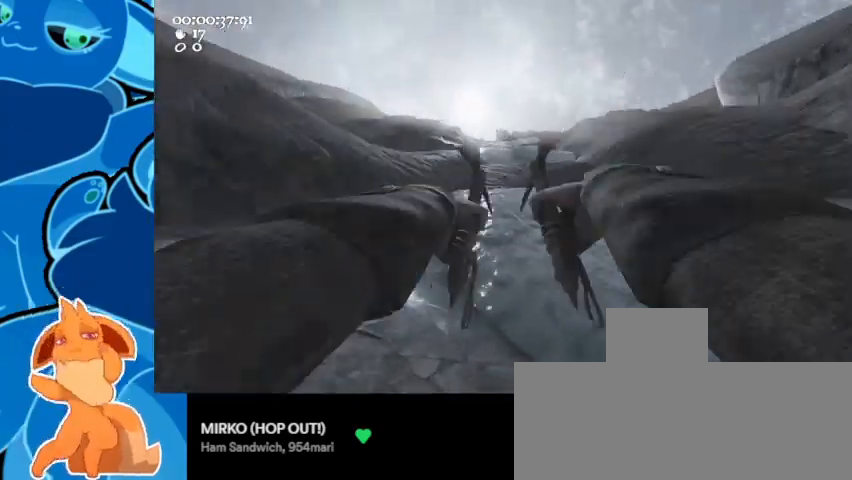
{"keys": ["a", "ctrl", "d", "space"], "mouse": ["left"], "events": [[33, "d", "down"], [100, "w", "up"], [233, "a", "down"], [233, "ctrl", "down"], [233, "s", "down"], [300, "space", "down"], [467, "mouse_right", "up"], [467, "s", "up"]]}
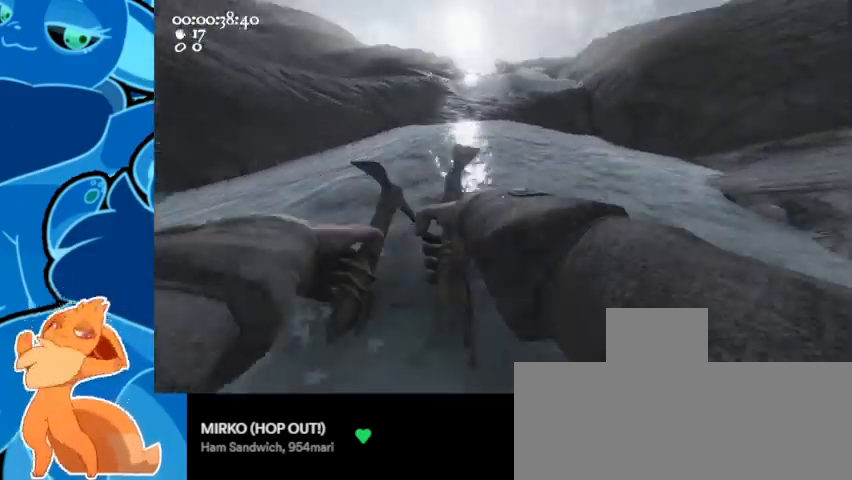
{"keys": ["a", "w"], "mouse": [], "events": [[33, "a", "up"], [33, "ctrl", "up"], [33, "mouse_left", "up"], [33, "space", "up"], [67, "w", "down"], [100, "a", "down"], [167, "d", "up"], [167, "mouse_left", "down"], [167, "mouse_right", "down"], [267, "w", "up"], [300, "mouse_left", "up"], [367, "mouse_right", "up"], [367, "w", "down"]]}
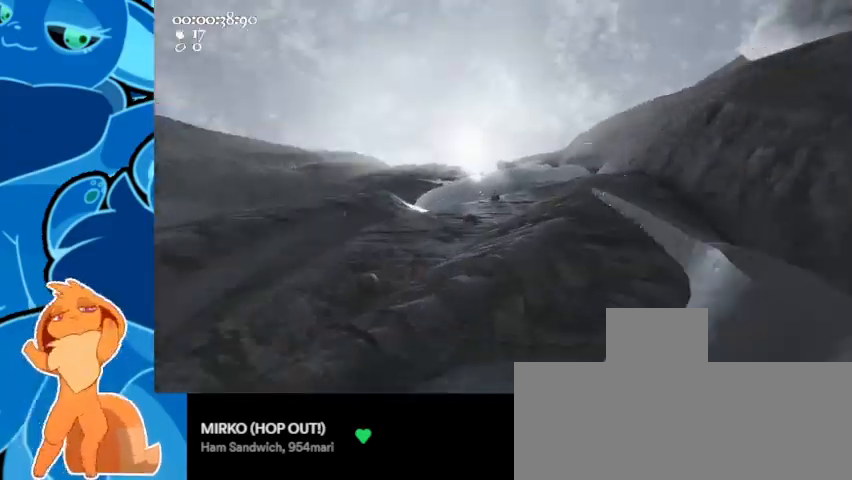
{"keys": ["a", "s"], "mouse": ["left", "right"], "events": [[33, "w", "up"], [67, "d", "down"], [133, "a", "up"], [133, "mouse_left", "down"], [133, "mouse_right", "down"], [267, "d", "up"], [300, "s", "down"], [400, "a", "down"]]}
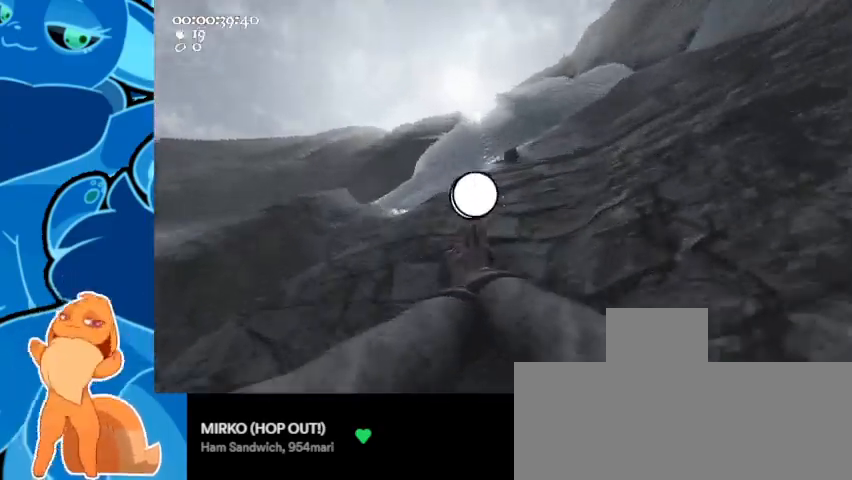
{"keys": ["w"], "mouse": ["left", "right"], "events": [[67, "ctrl", "down"], [100, "d", "down"], [100, "space", "down"], [233, "mouse_left", "up"], [233, "mouse_right", "up"], [300, "s", "up"], [333, "a", "up"], [333, "ctrl", "up"], [333, "space", "up"], [367, "mouse_left", "down"], [367, "w", "down"], [433, "mouse_right", "down"], [467, "d", "up"]]}
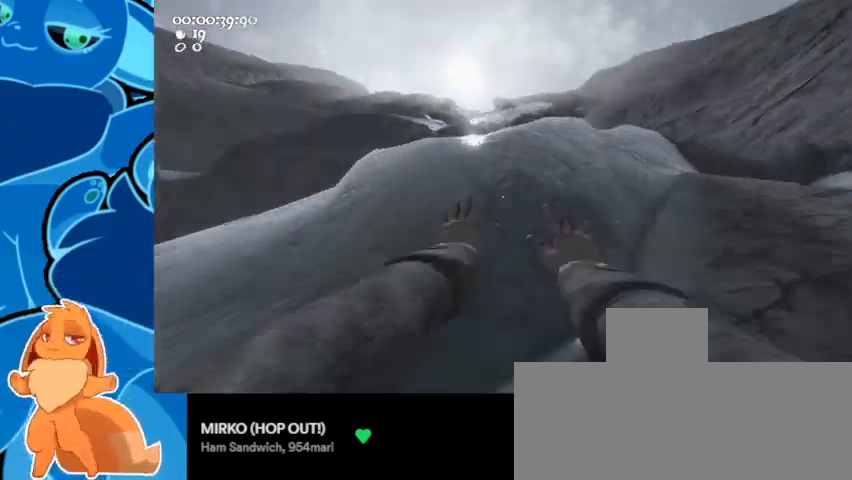
{"keys": ["w"], "mouse": ["left", "right"], "events": [[100, "mouse_left", "up"], [167, "mouse_right", "up"], [267, "a", "down"], [267, "w", "up"], [367, "w", "down"], [400, "a", "up"], [433, "mouse_right", "down"], [500, "mouse_left", "down"]]}
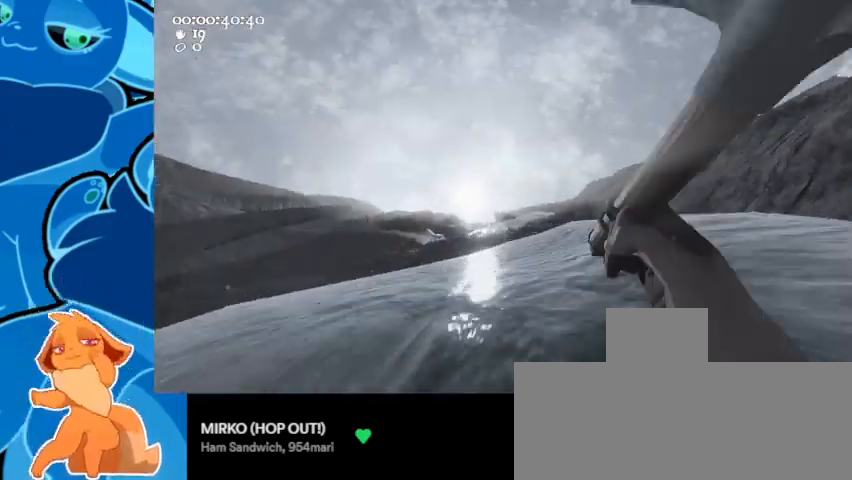
{"keys": ["a", "ctrl", "d", "s", "space"], "mouse": ["left", "right"], "events": [[267, "w", "up"], [333, "d", "down"], [367, "a", "down"], [367, "ctrl", "down"], [367, "s", "down"], [433, "space", "down"]]}
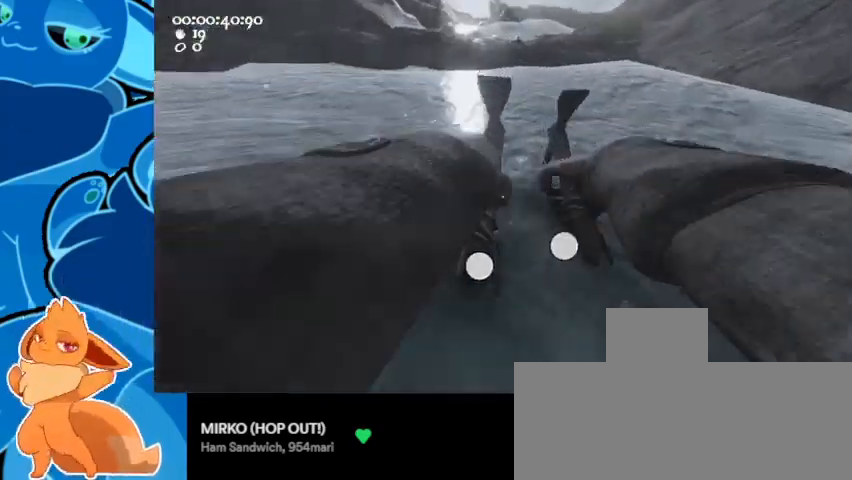
{"keys": ["d", "w"], "mouse": ["left", "right"], "events": [[100, "mouse_left", "up"], [100, "mouse_right", "up"], [167, "a", "up"], [167, "ctrl", "up"], [167, "s", "up"], [167, "space", "up"], [200, "w", "down"], [267, "mouse_left", "down"], [267, "mouse_right", "down"]]}
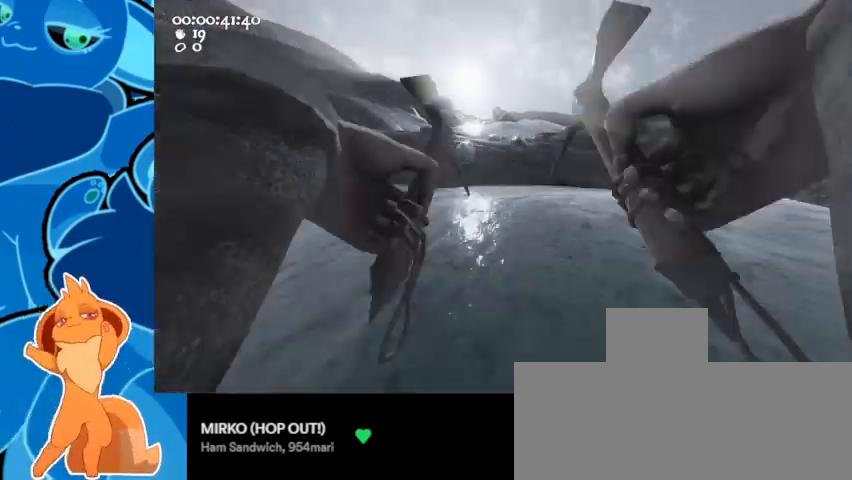
{"keys": ["a", "ctrl", "d", "s", "space"], "mouse": ["left", "right"], "events": [[200, "w", "up"], [400, "s", "down"], [467, "a", "down"], [500, "ctrl", "down"], [500, "space", "down"]]}
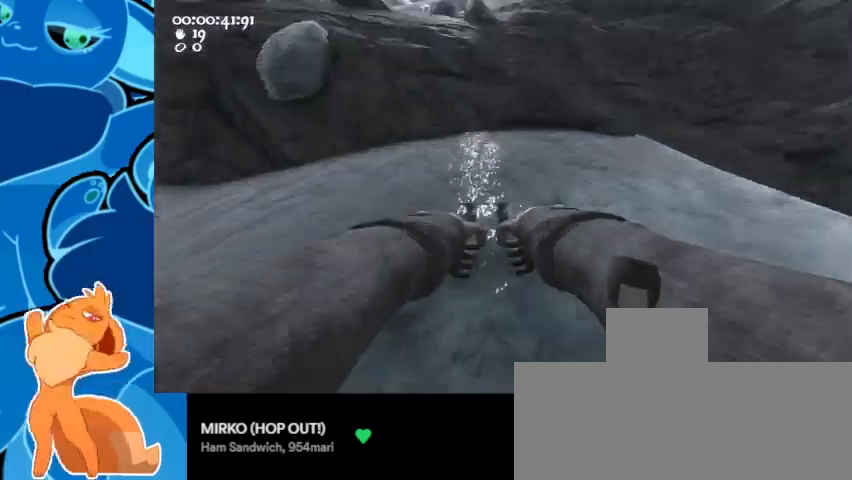
{"keys": ["a"], "mouse": ["left", "right"], "events": [[200, "d", "up"], [200, "mouse_left", "up"], [200, "mouse_right", "up"], [200, "s", "up"], [200, "space", "up"], [233, "ctrl", "up"], [333, "mouse_left", "down"], [333, "mouse_right", "down"]]}
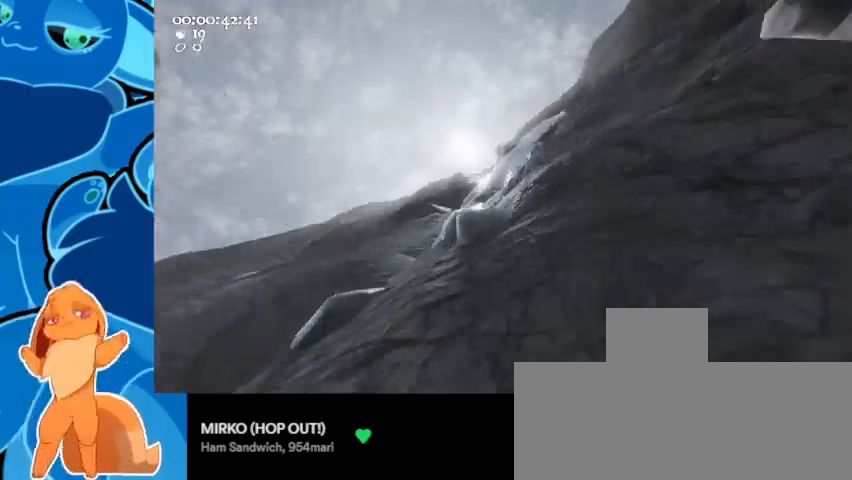
{"keys": ["d", "w"], "mouse": ["left", "right"], "events": [[133, "w", "down"], [167, "mouse_left", "up"], [167, "mouse_right", "up"], [200, "a", "up"], [400, "mouse_left", "down"], [433, "d", "down"], [433, "mouse_right", "down"]]}
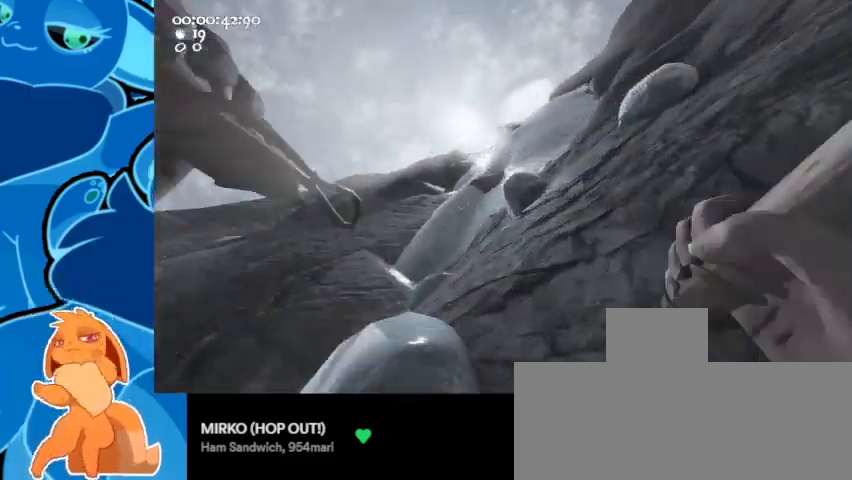
{"keys": ["a", "w"], "mouse": [], "events": [[133, "ctrl", "down"], [200, "space", "down"], [267, "a", "down"], [333, "d", "up"], [433, "mouse_left", "up"], [433, "mouse_right", "up"], [433, "space", "up"], [500, "ctrl", "up"]]}
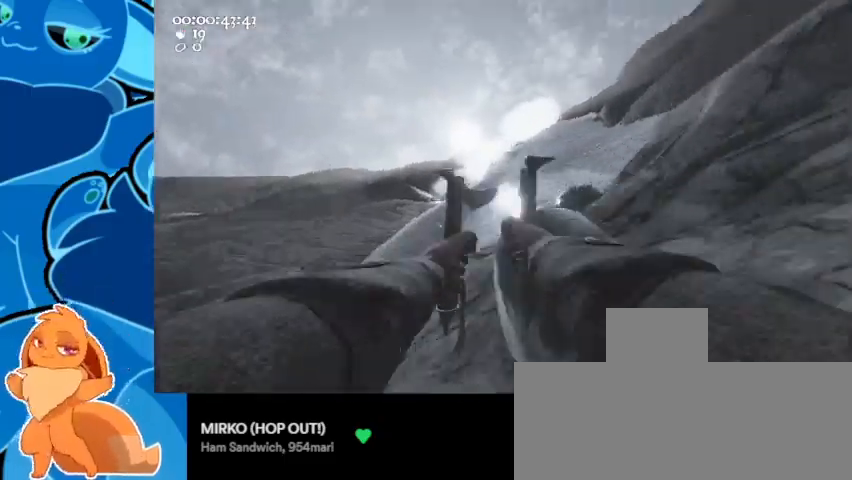
{"keys": ["w"], "mouse": ["left"], "events": [[100, "mouse_left", "down"], [100, "mouse_right", "down"], [200, "a", "up"], [267, "d", "down"], [500, "d", "up"], [500, "mouse_right", "up"]]}
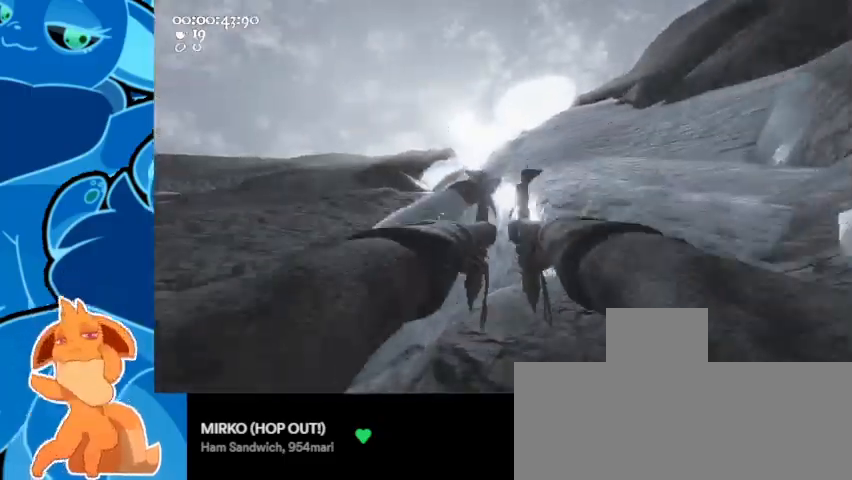
{"keys": ["ctrl", "space", "w"], "mouse": ["left", "right"], "events": [[33, "mouse_left", "up"], [167, "ctrl", "down"], [233, "mouse_left", "down"], [267, "mouse_right", "down"], [267, "space", "down"]]}
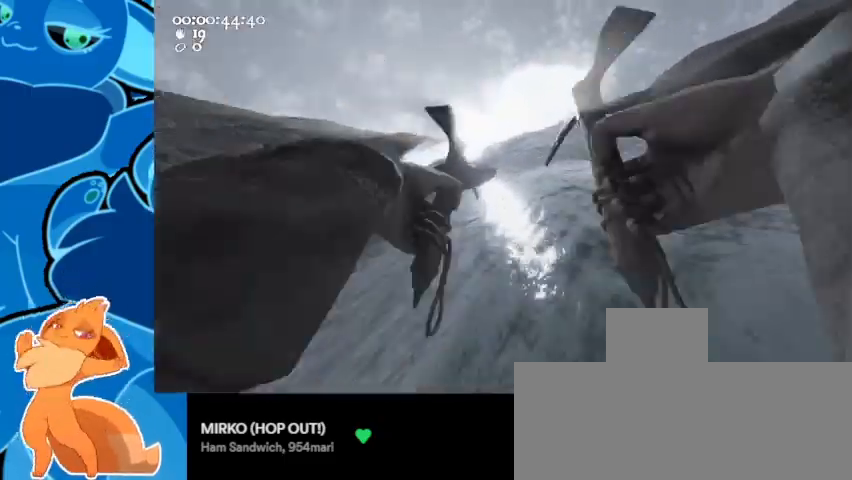
{"keys": ["w"], "mouse": ["left", "right"], "events": [[100, "mouse_left", "up"], [100, "mouse_right", "up"], [167, "a", "down"], [167, "ctrl", "up"], [167, "space", "up"], [267, "mouse_left", "down"], [267, "mouse_right", "down"], [433, "a", "up"]]}
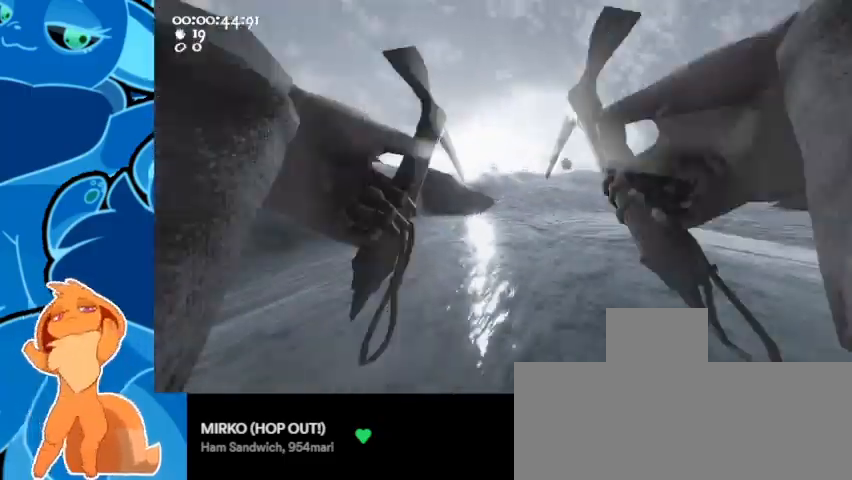
{"keys": ["d", "space"], "mouse": [], "events": [[67, "d", "down"], [67, "w", "up"], [267, "ctrl", "down"], [267, "s", "down"], [333, "space", "down"], [367, "a", "down"], [467, "a", "up"], [500, "ctrl", "up"], [500, "mouse_left", "up"], [500, "mouse_right", "up"], [500, "s", "up"]]}